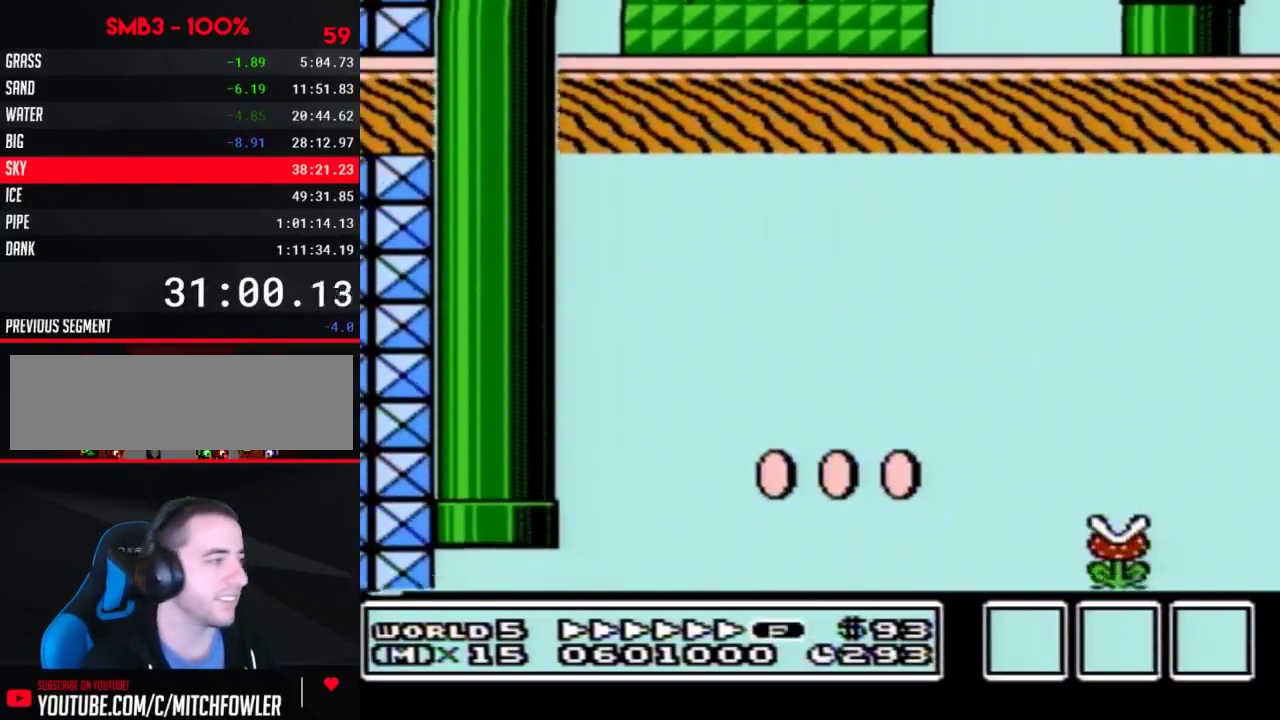
Gameplay with a controller (Nintendo layout); each line is a JSON object with the inputs held at the frame after it. "events" lists button and stick changes between this image and that frame as [ms after this image, input, new state], when the widget could be followed in between. Not read: L3 R3.
{"buttons": ["B", "DPAD_RIGHT"], "events": []}
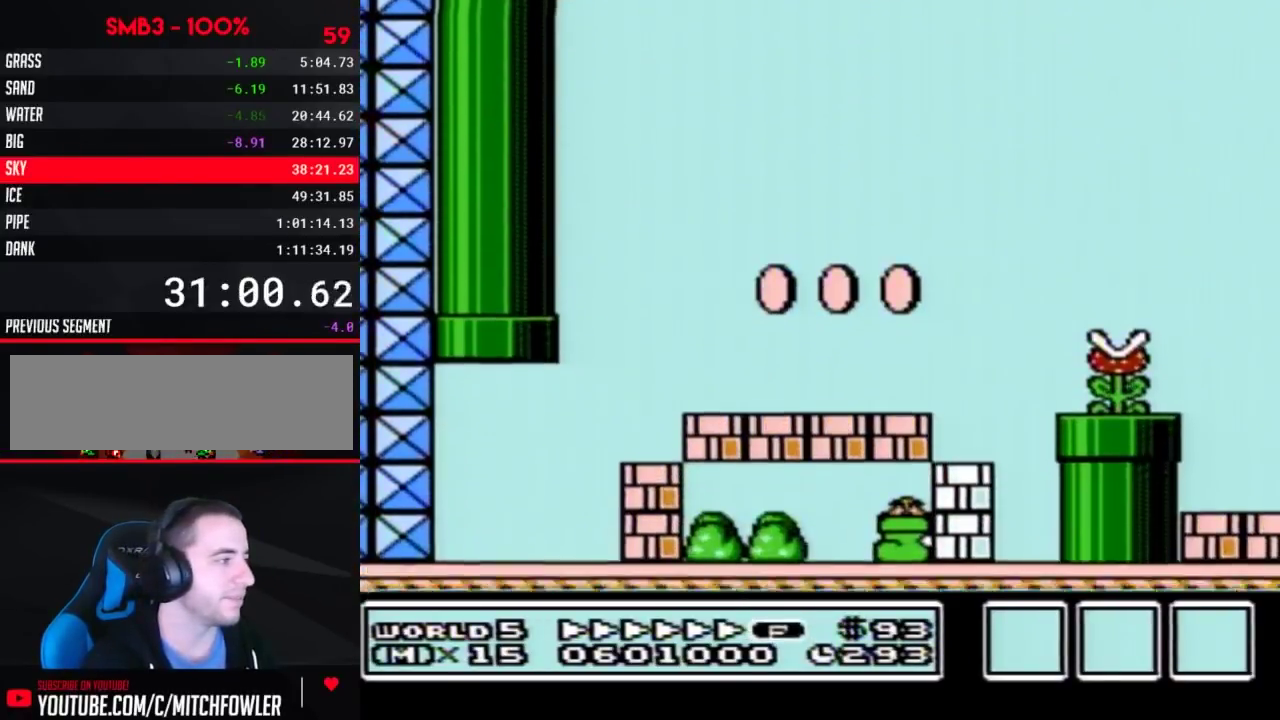
{"buttons": ["B", "DPAD_RIGHT"], "events": []}
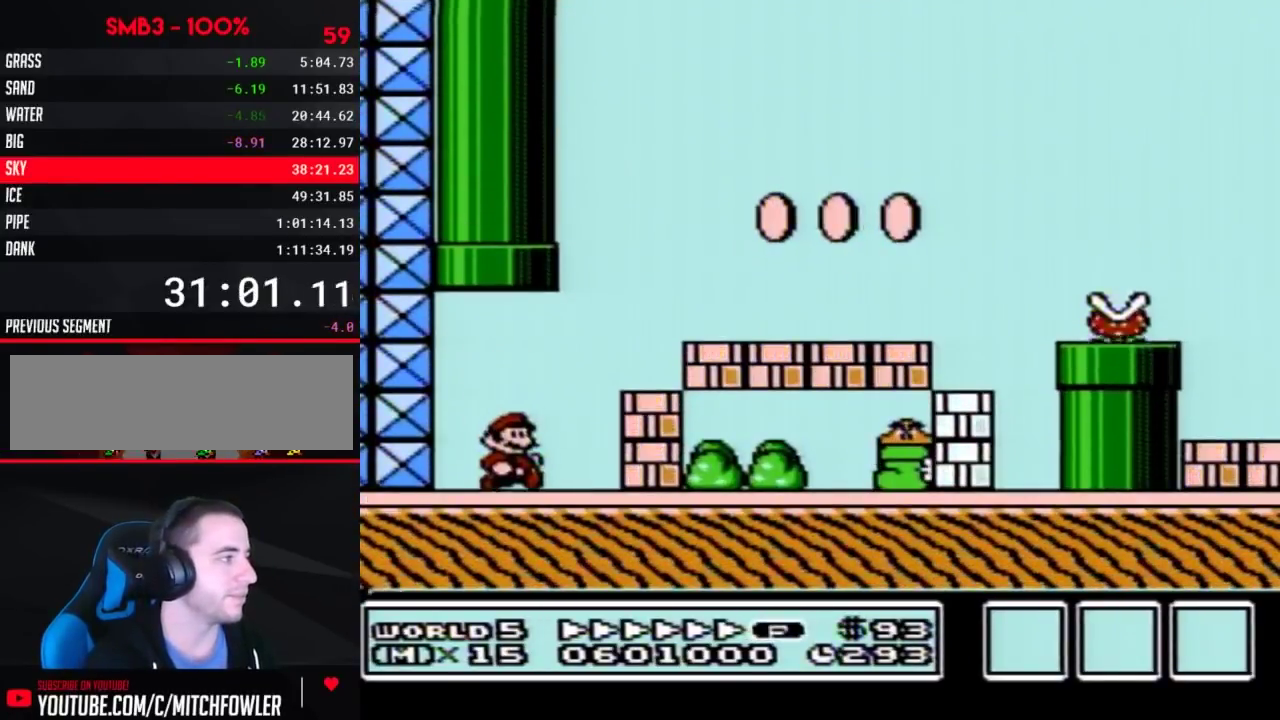
{"buttons": ["B", "DPAD_RIGHT"], "events": [[100, "A", "down"], [317, "A", "up"]]}
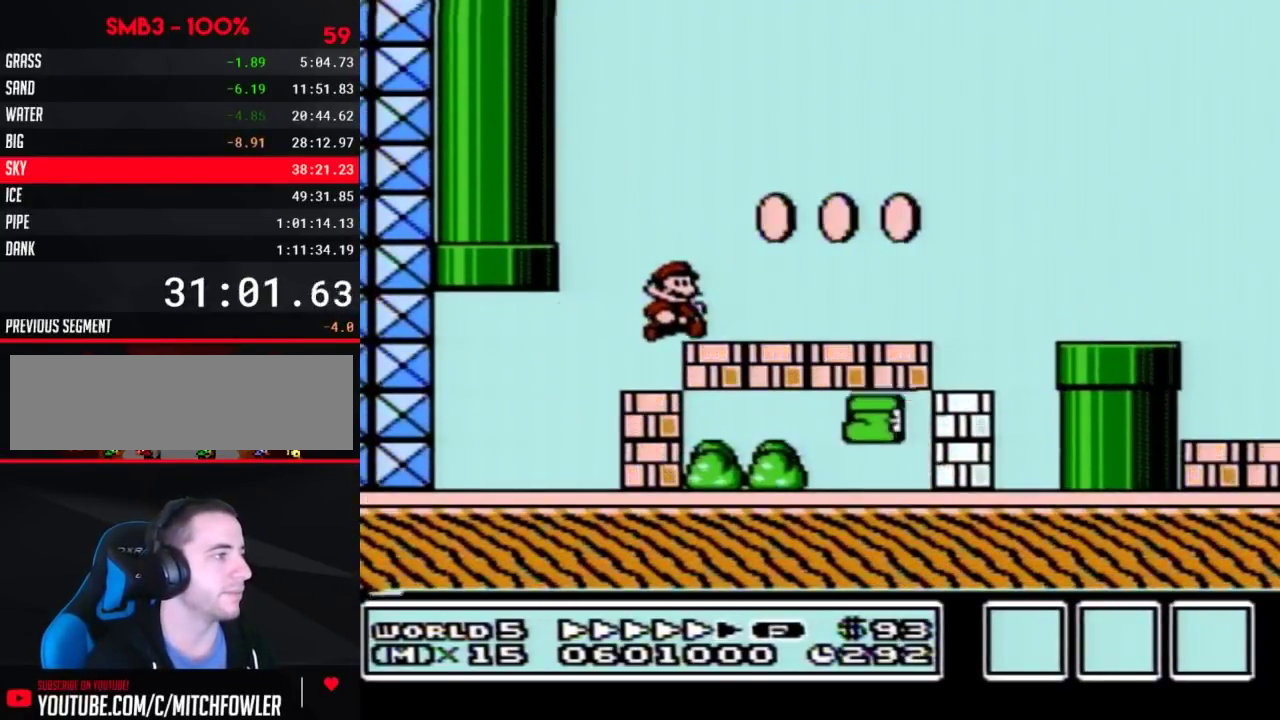
{"buttons": ["A", "B", "DPAD_RIGHT"], "events": [[467, "A", "down"]]}
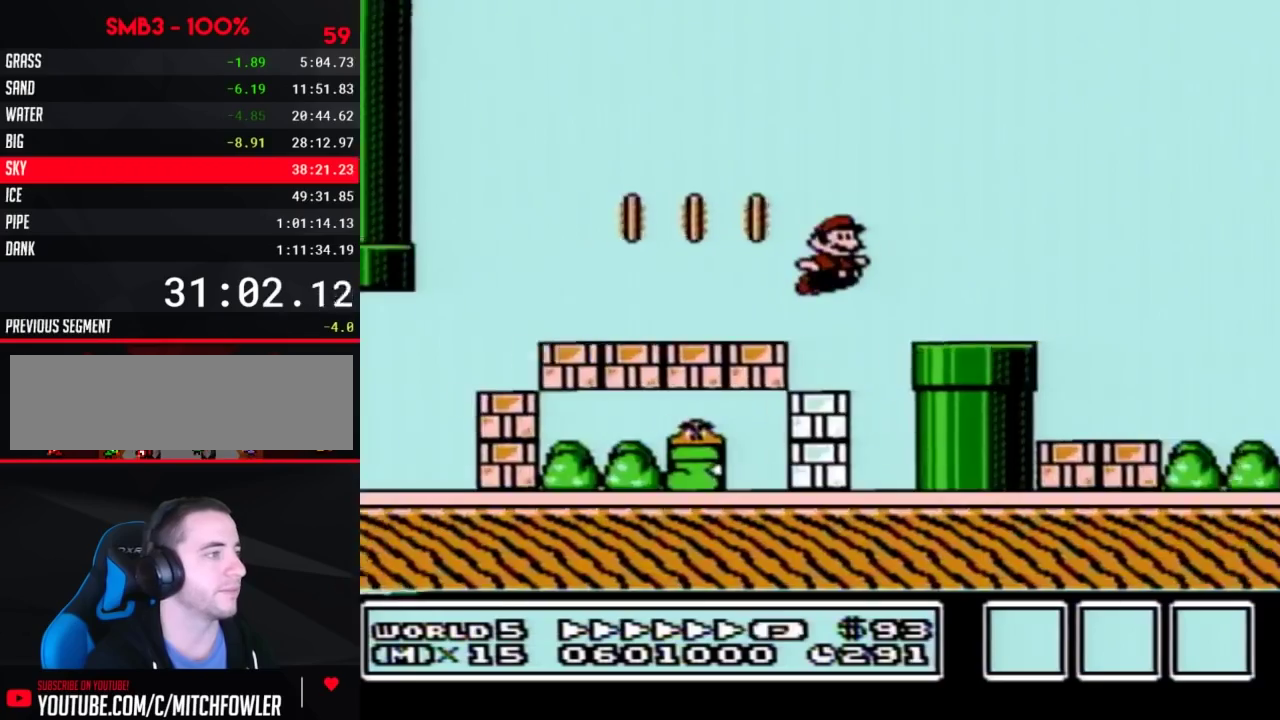
{"buttons": ["B", "DPAD_RIGHT"], "events": [[33, "A", "up"]]}
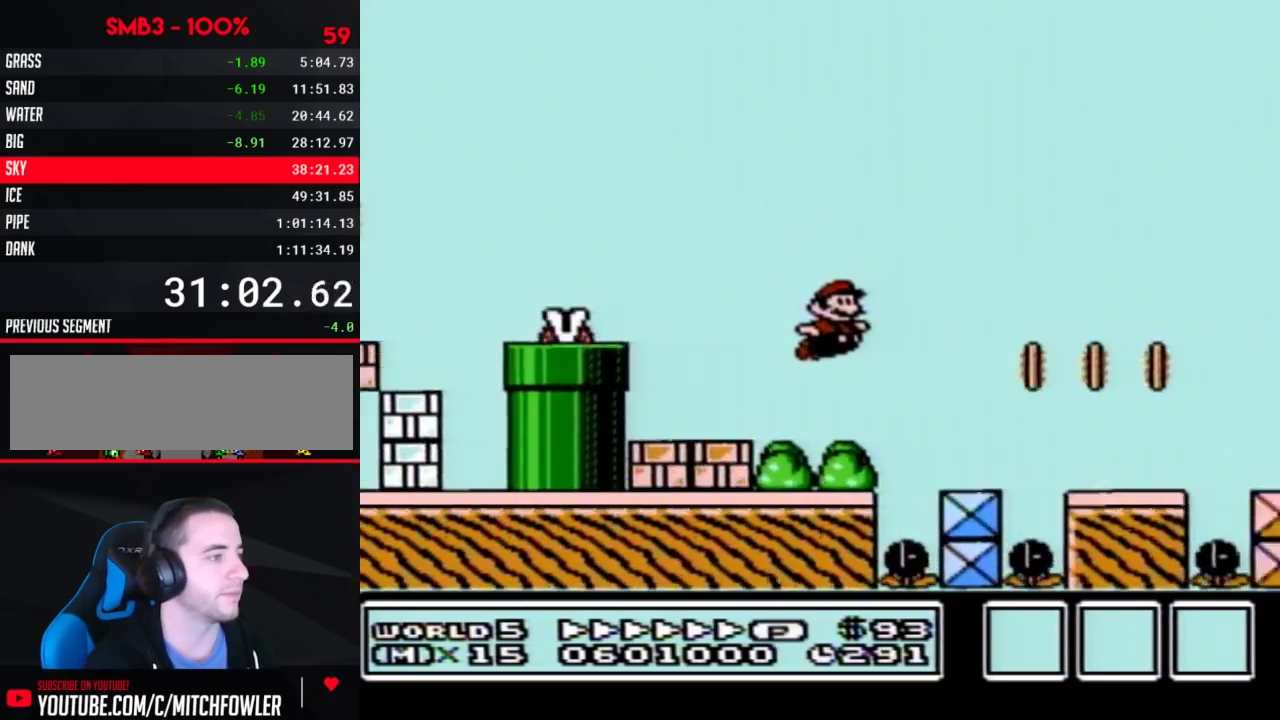
{"buttons": ["B", "DPAD_RIGHT"], "events": []}
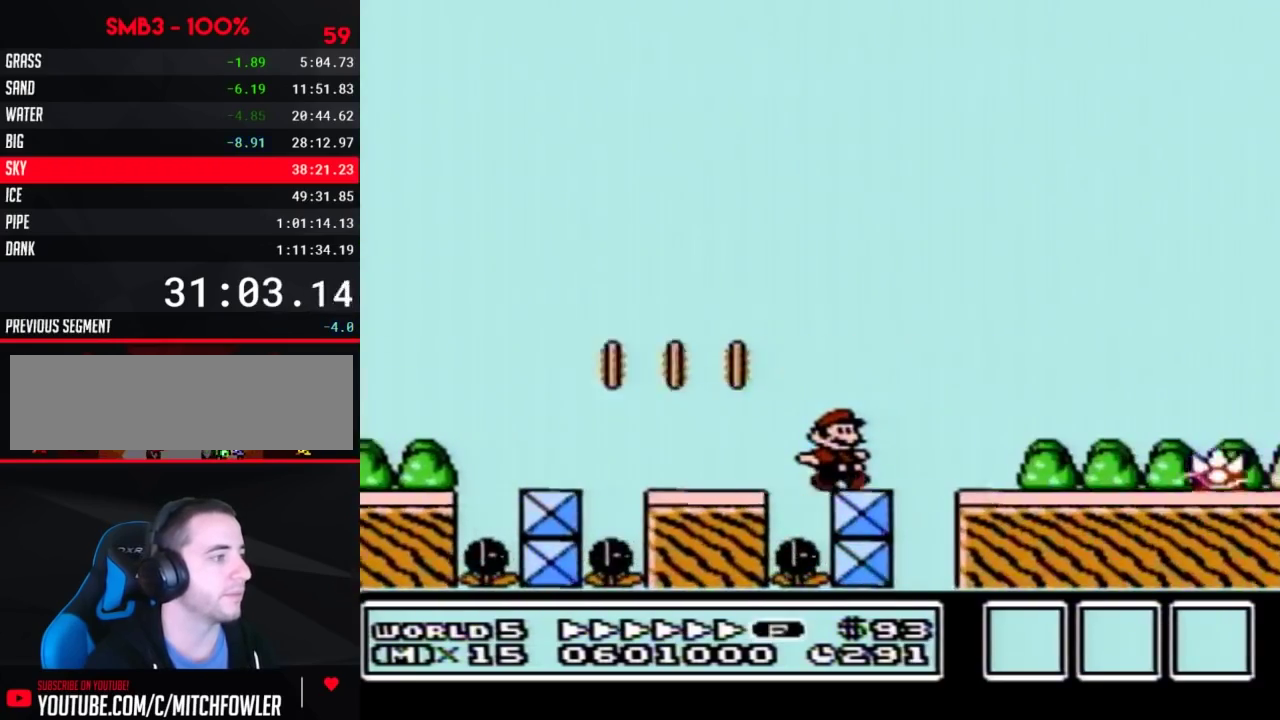
{"buttons": ["A", "B", "DPAD_RIGHT"], "events": [[117, "A", "down"]]}
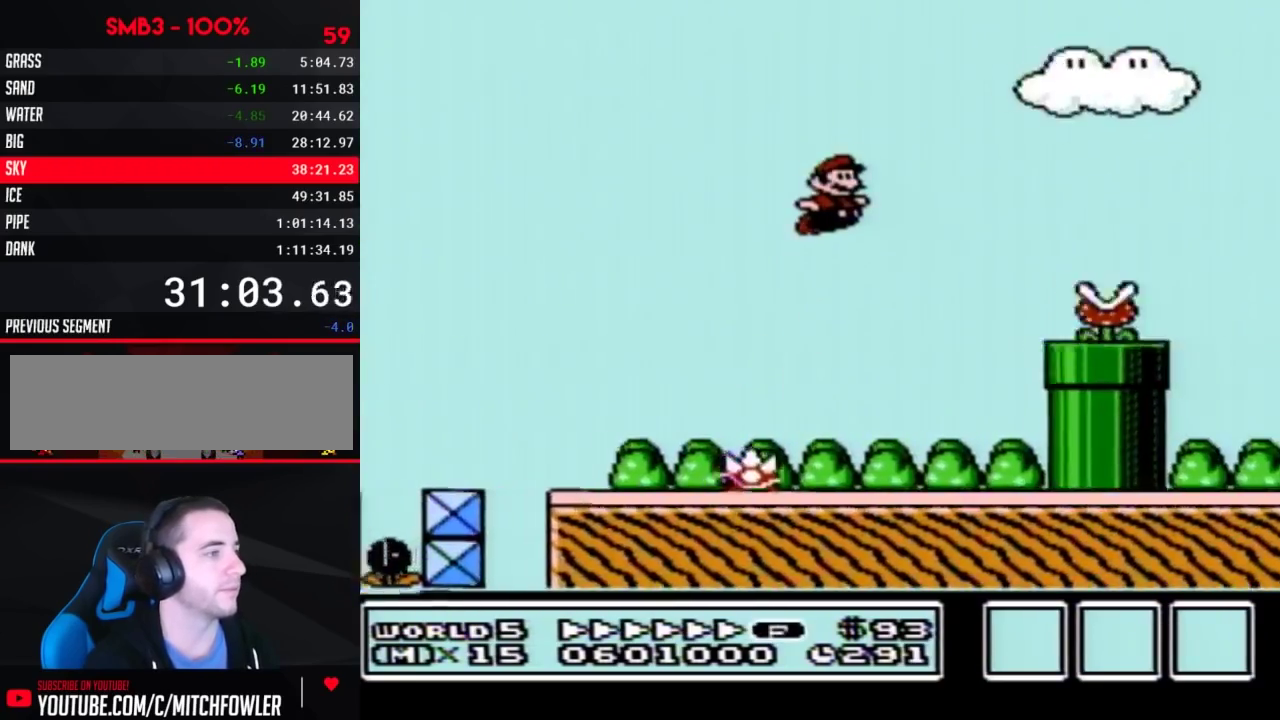
{"buttons": ["B", "DPAD_RIGHT"], "events": [[483, "A", "up"]]}
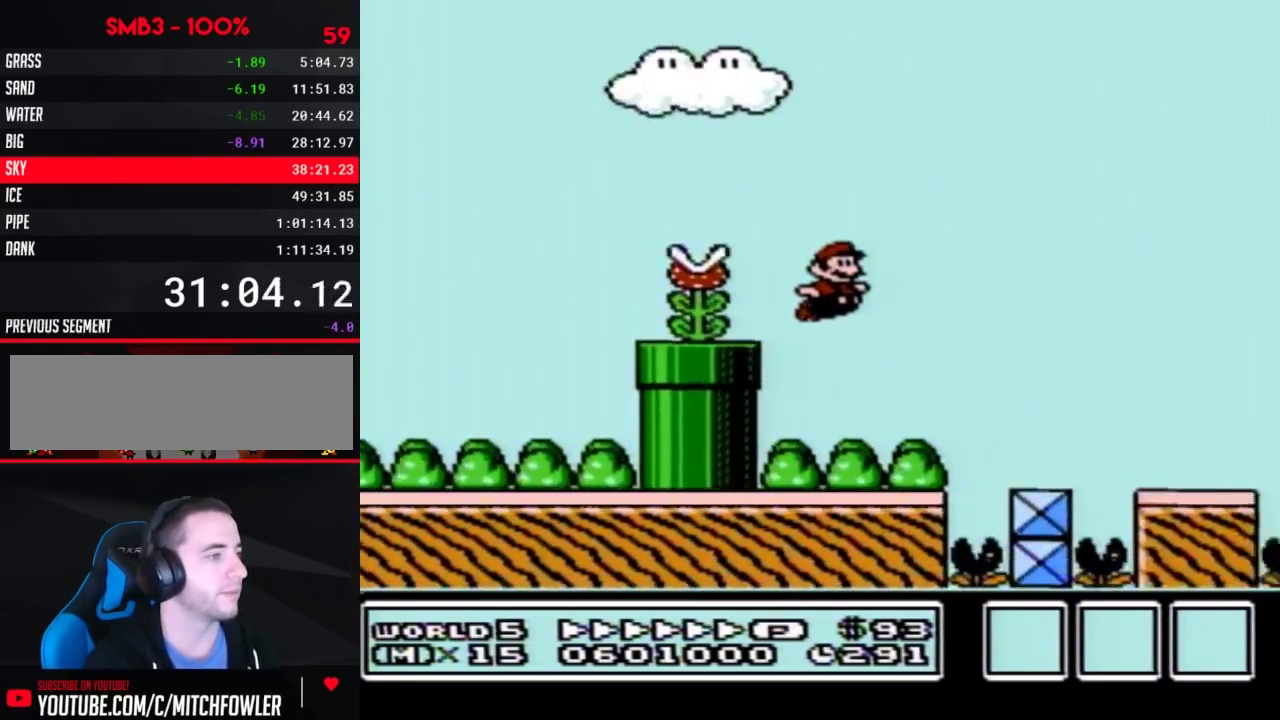
{"buttons": ["B", "DPAD_RIGHT"], "events": [[333, "A", "down"], [433, "A", "up"]]}
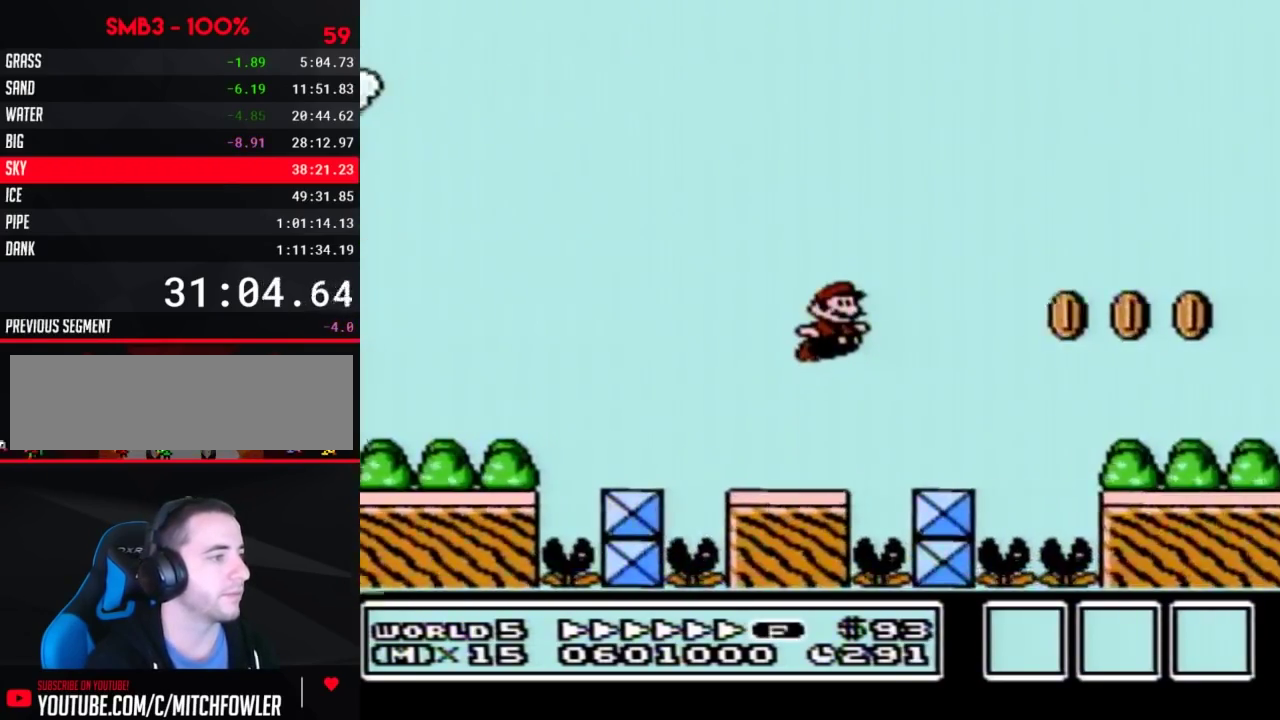
{"buttons": ["B", "DPAD_RIGHT"], "events": []}
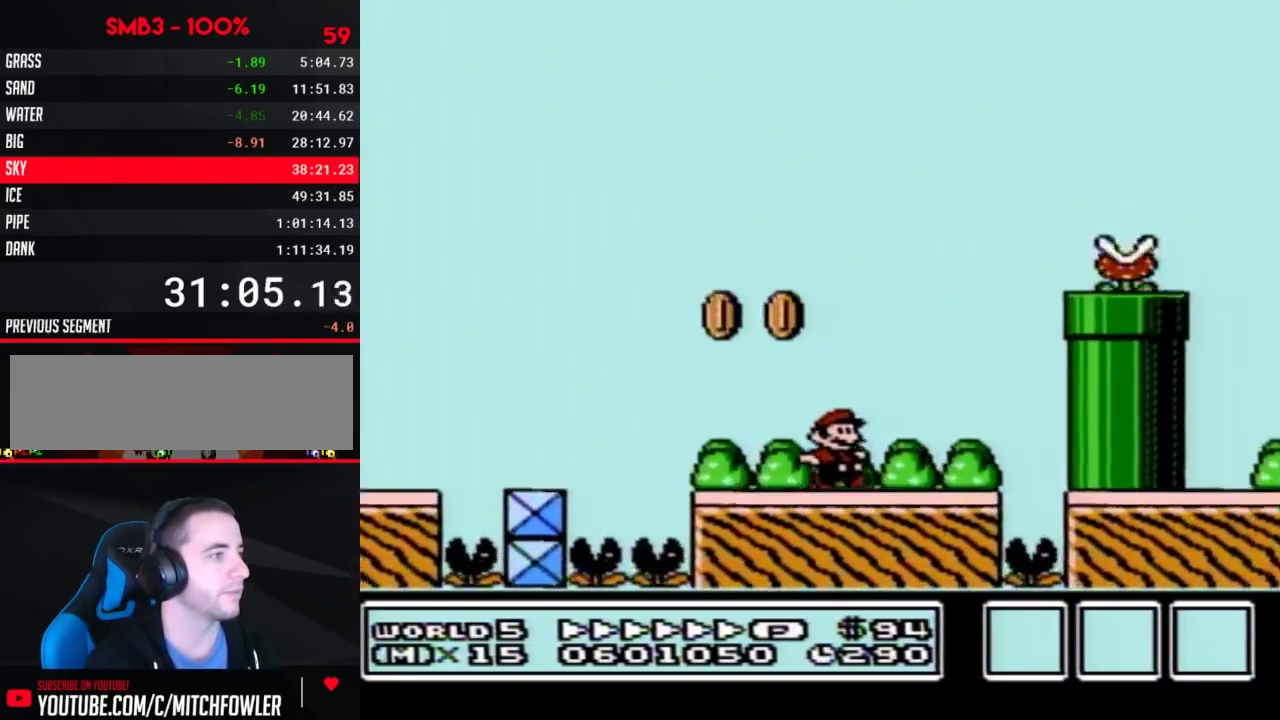
{"buttons": ["A", "B"], "events": [[150, "A", "down"], [300, "DPAD_RIGHT", "up"]]}
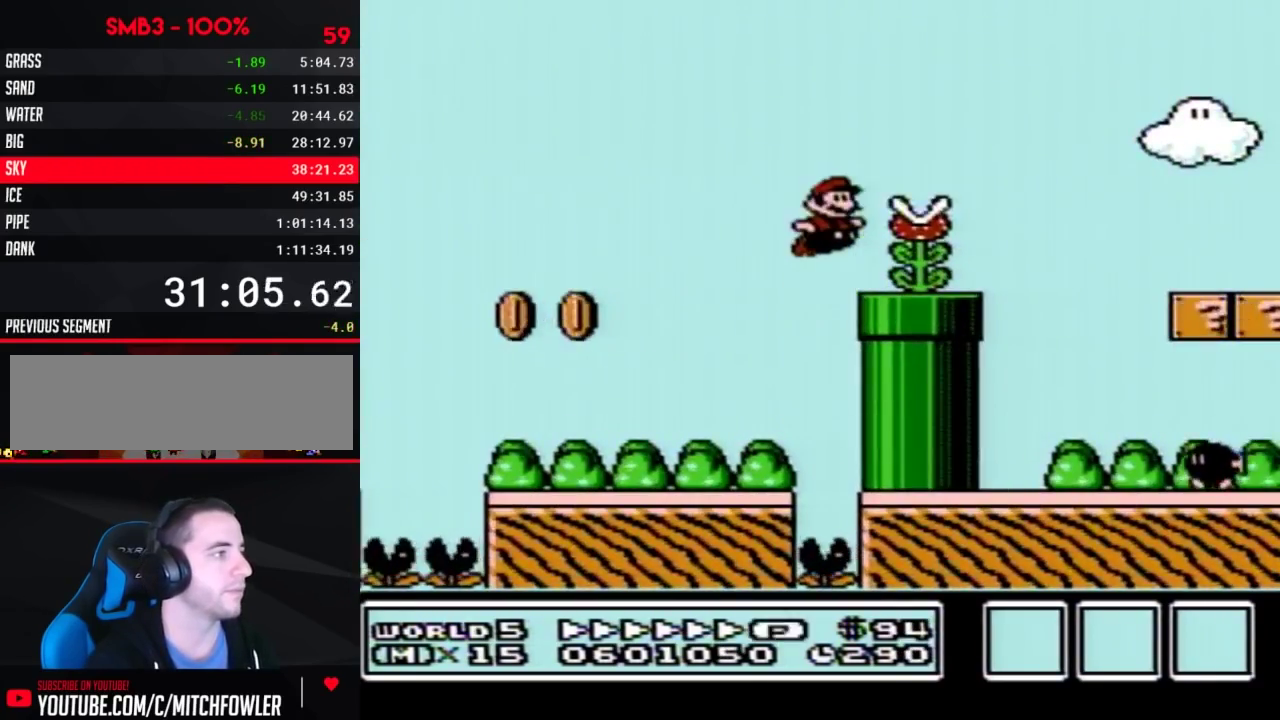
{"buttons": ["A", "B"], "events": [[33, "DPAD_RIGHT", "down"], [83, "A", "up"], [183, "DPAD_RIGHT", "up"], [417, "A", "down"]]}
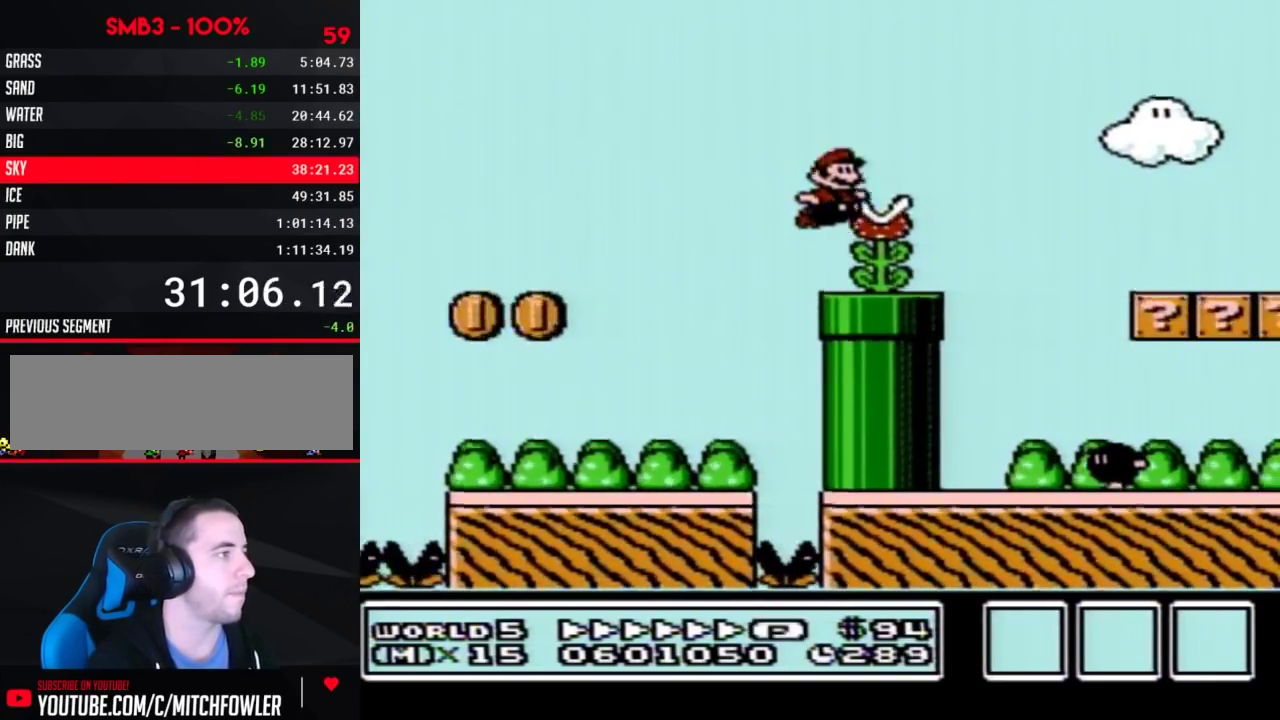
{"buttons": ["A", "B", "DPAD_RIGHT"], "events": [[17, "DPAD_RIGHT", "down"]]}
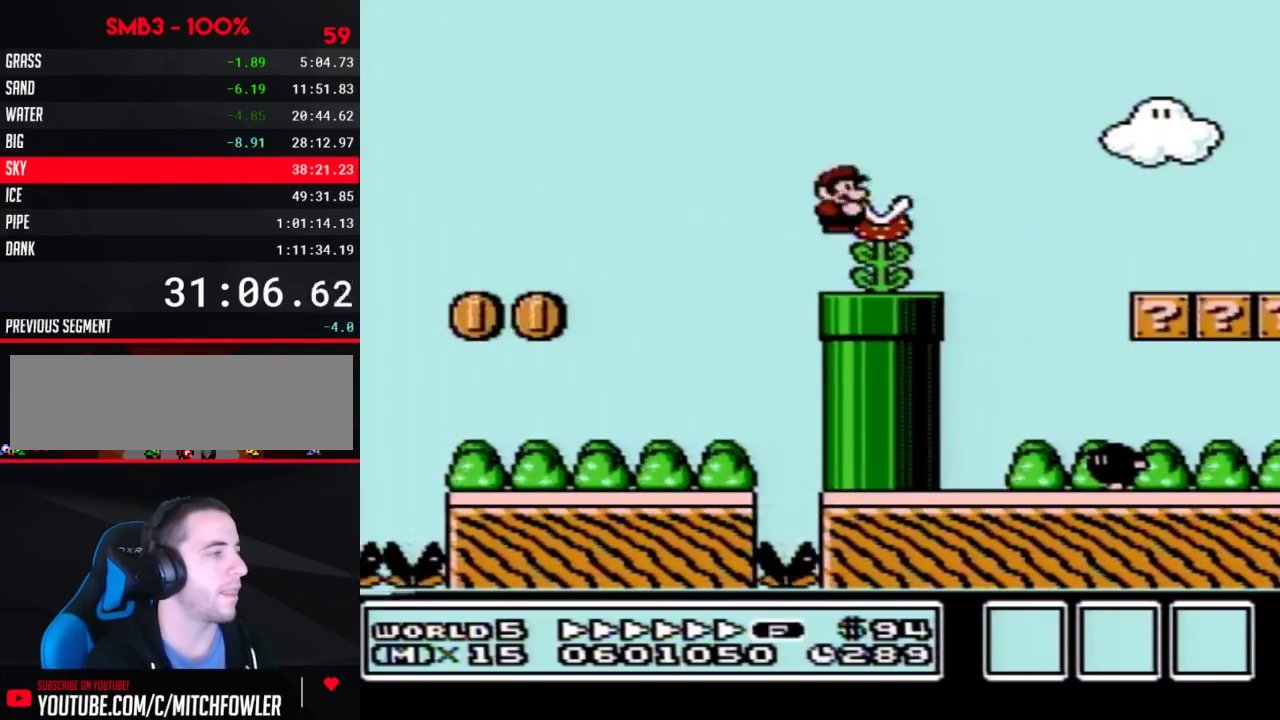
{"buttons": ["A", "B", "DPAD_RIGHT"], "events": []}
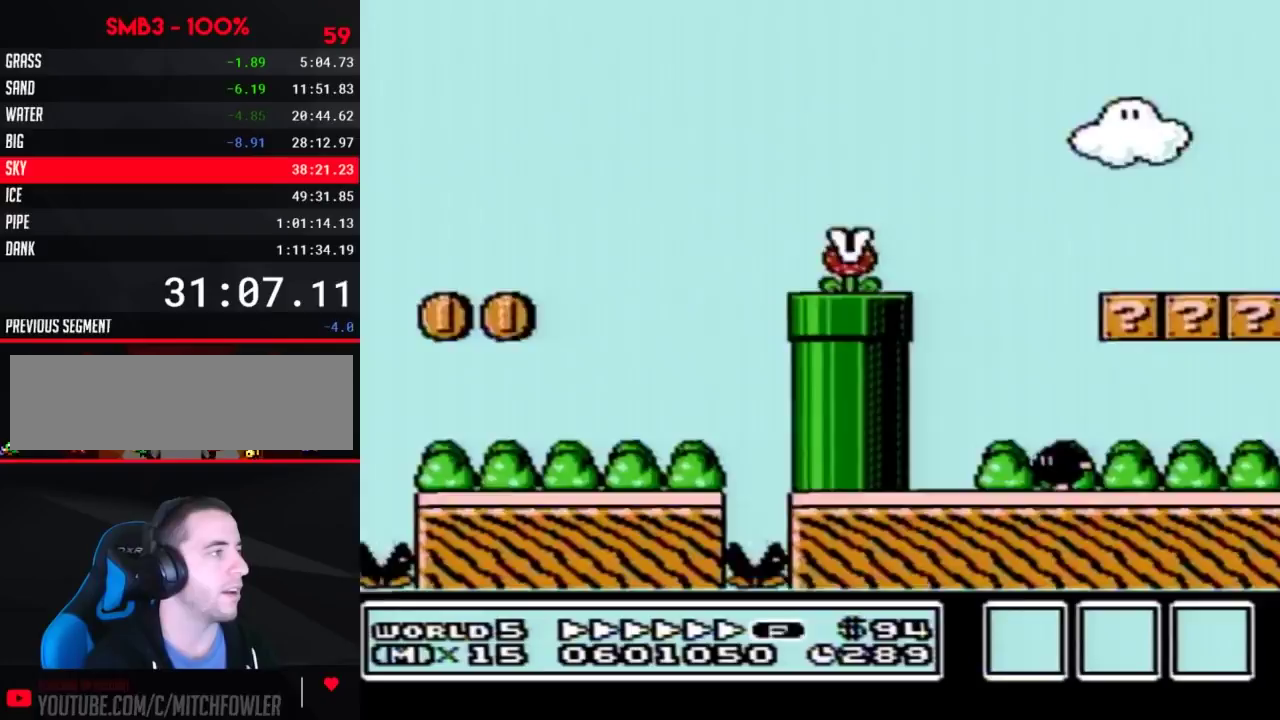
{"buttons": [], "events": [[233, "A", "up"], [267, "B", "up"], [300, "DPAD_RIGHT", "up"], [300, "START", "down"], [400, "START", "up"]]}
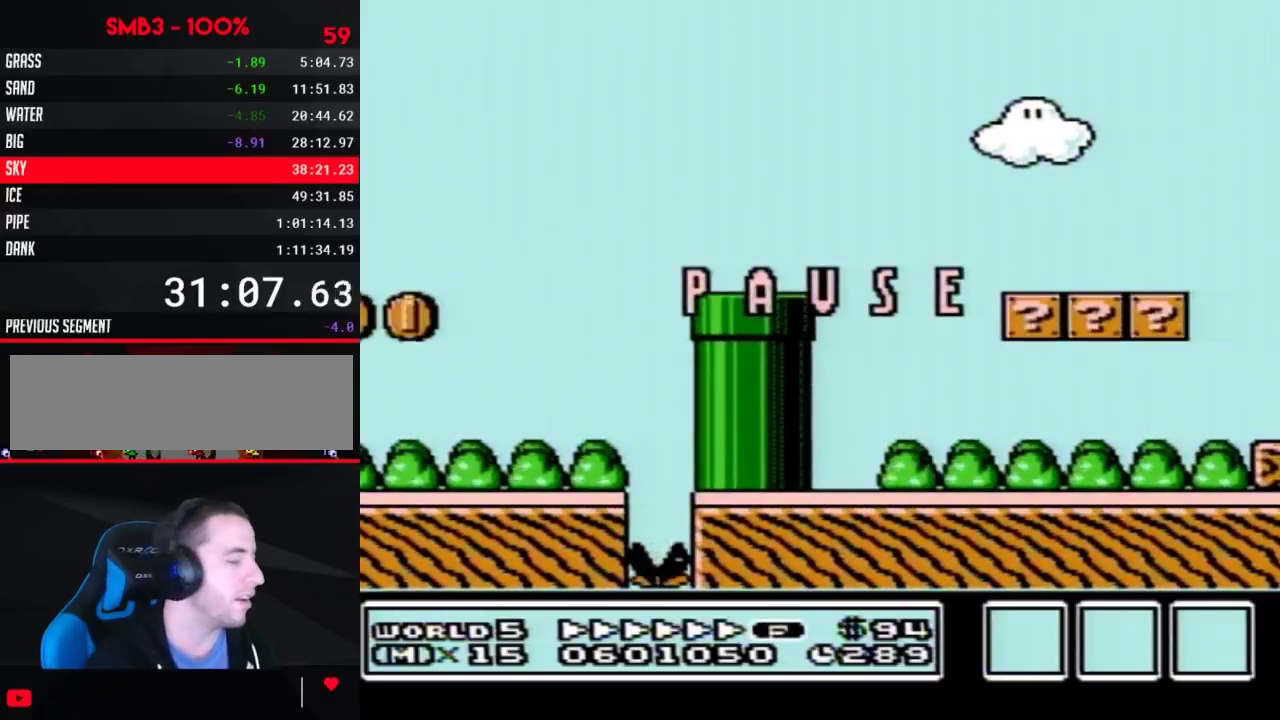
{"buttons": [], "events": []}
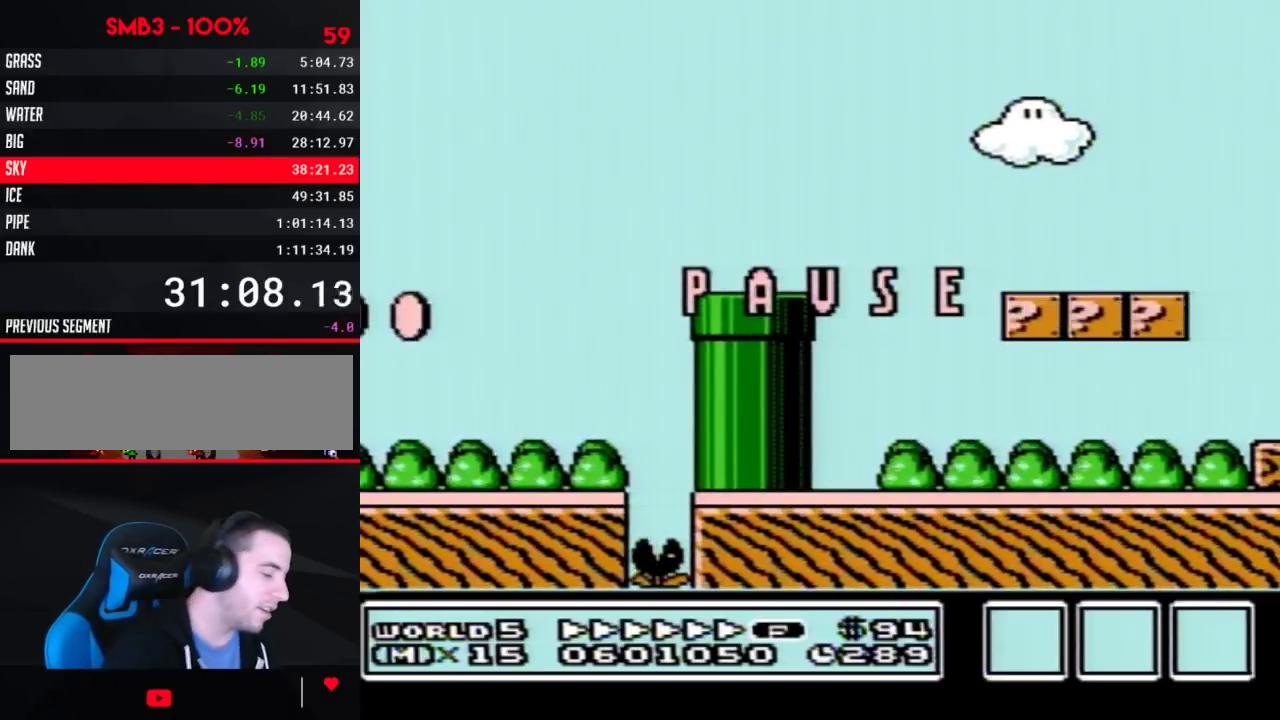
{"buttons": ["A", "B", "DPAD_RIGHT"], "events": [[250, "B", "down"], [250, "DPAD_RIGHT", "down"], [500, "A", "down"]]}
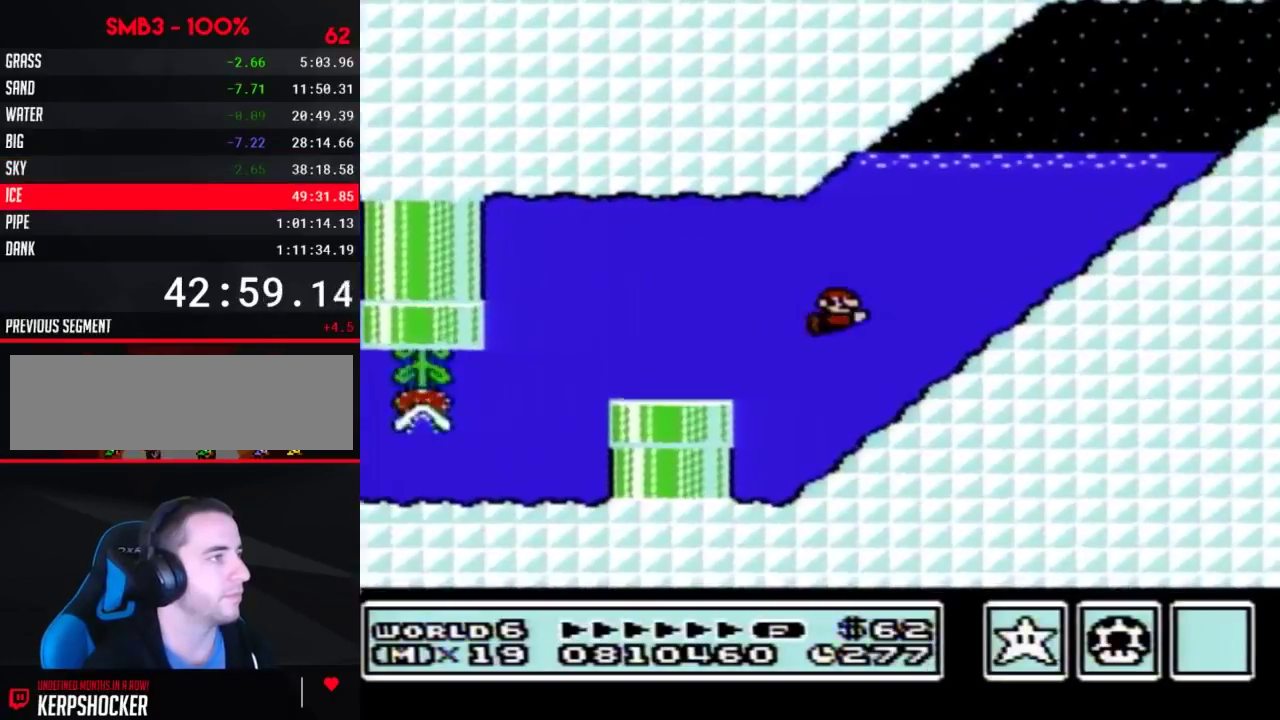
{"buttons": ["B", "DPAD_UP", "DPAD_RIGHT"], "events": [[33, "A", "up"], [133, "A", "down"], [183, "A", "up"], [250, "A", "down"], [317, "A", "up"], [500, "DPAD_UP", "down"]]}
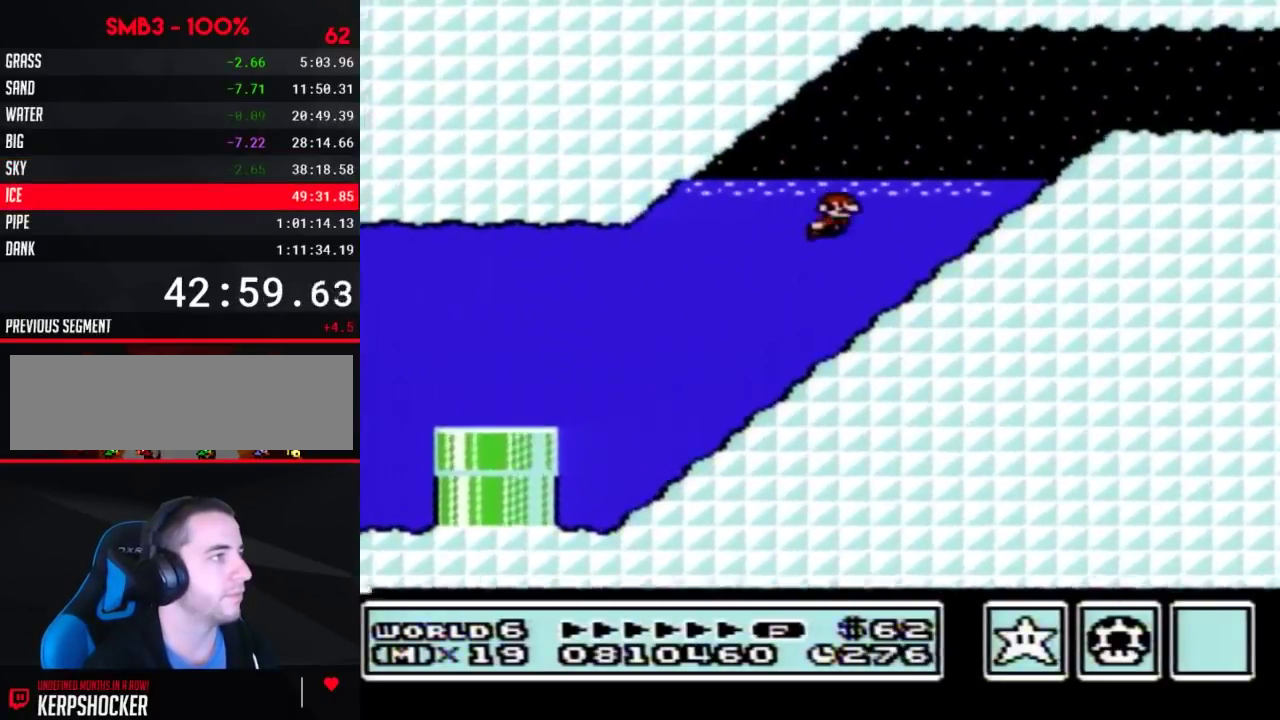
{"buttons": ["B", "DPAD_RIGHT"], "events": [[67, "A", "down"], [217, "DPAD_UP", "up"], [250, "A", "up"]]}
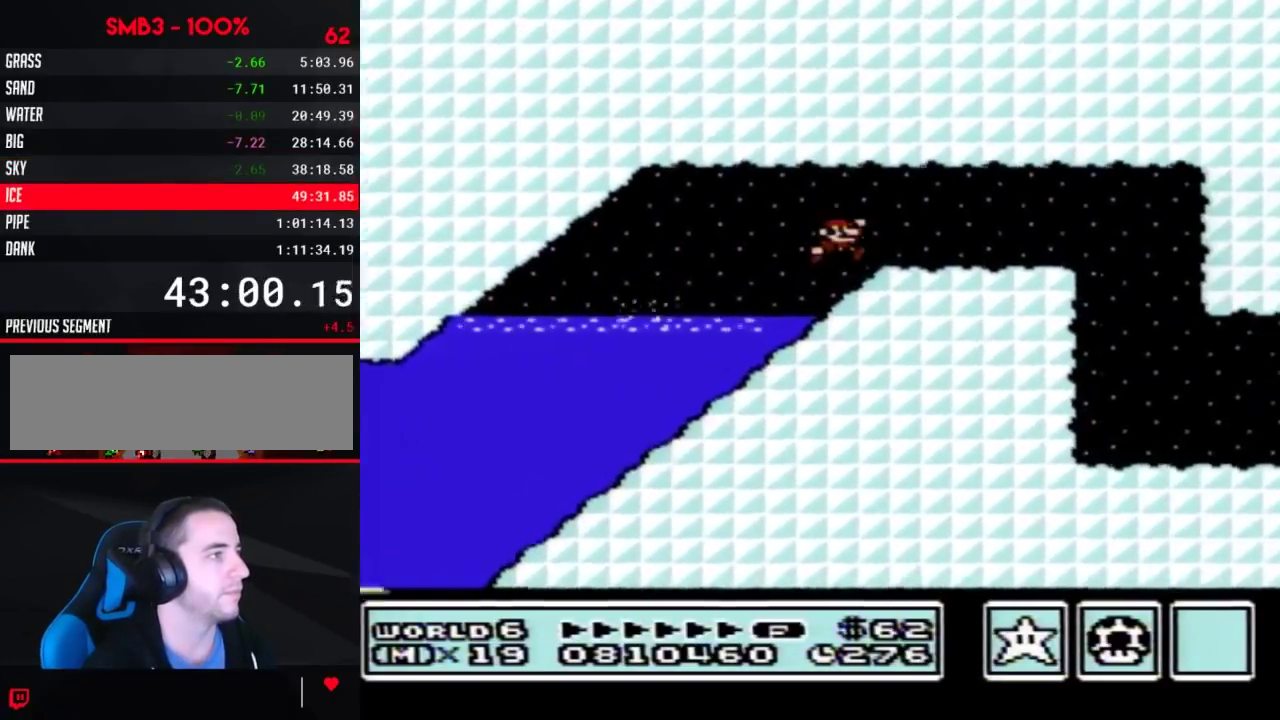
{"buttons": ["B", "DPAD_RIGHT"], "events": [[150, "A", "down"], [217, "A", "up"]]}
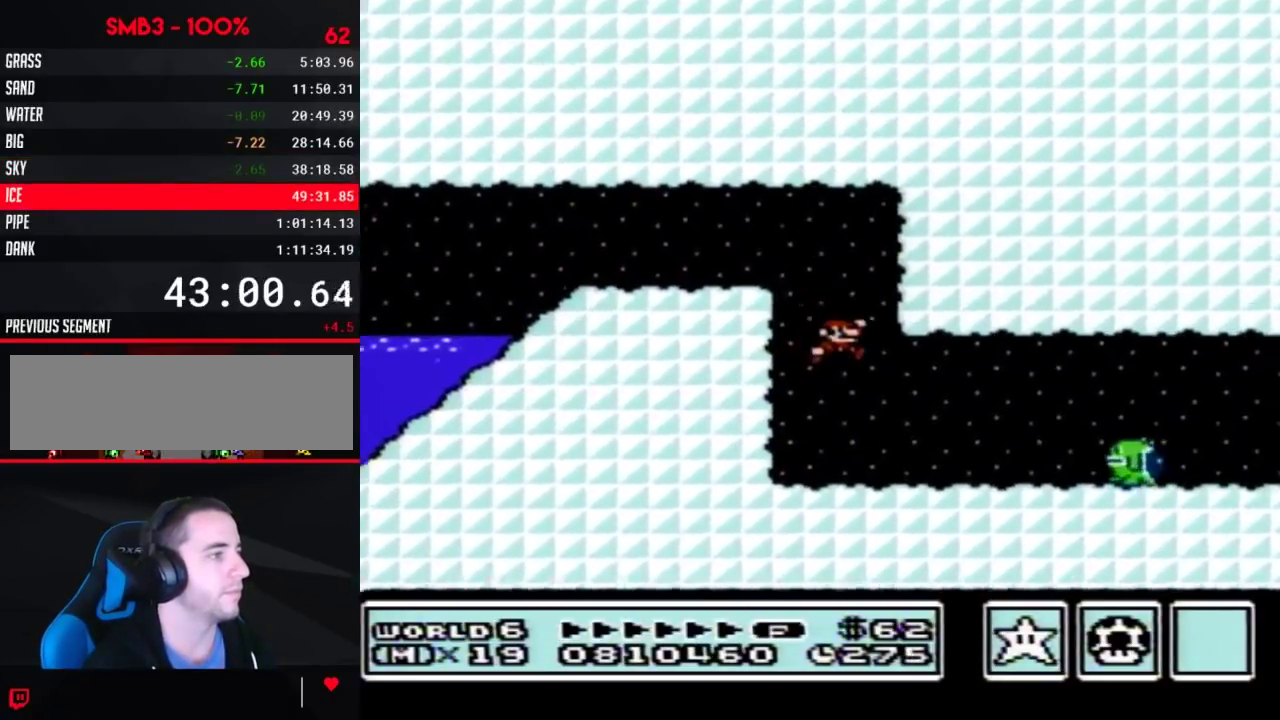
{"buttons": ["B", "DPAD_RIGHT"], "events": []}
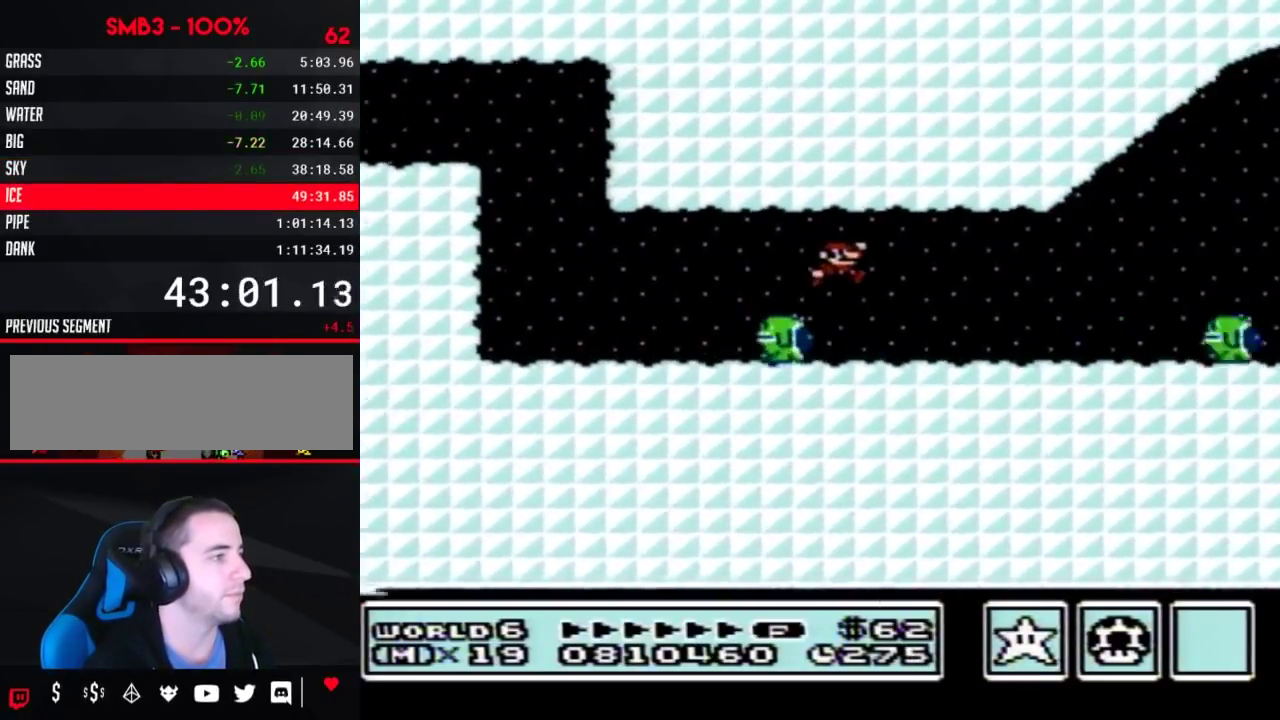
{"buttons": ["B", "DPAD_RIGHT"], "events": [[250, "A", "down"], [467, "A", "up"]]}
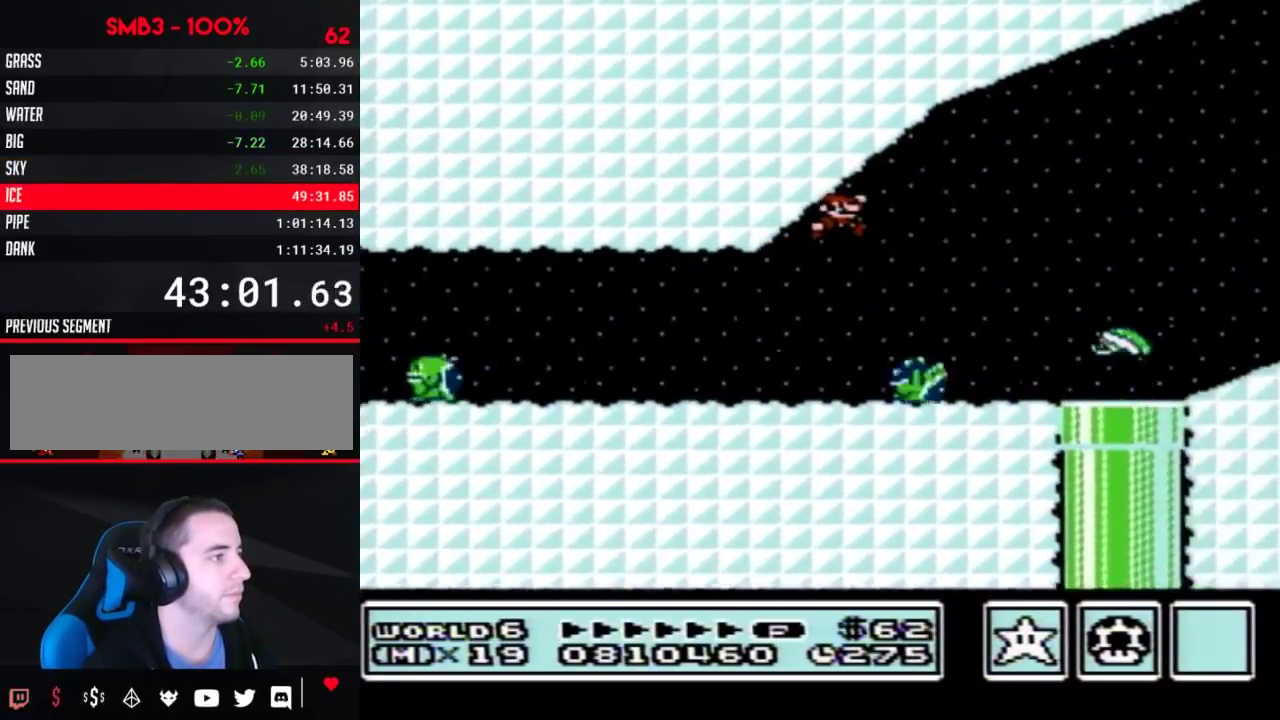
{"buttons": ["A", "B", "DPAD_RIGHT"], "events": [[150, "DPAD_LEFT", "down"], [150, "DPAD_RIGHT", "up"], [400, "DPAD_LEFT", "up"], [467, "DPAD_RIGHT", "down"], [500, "A", "down"]]}
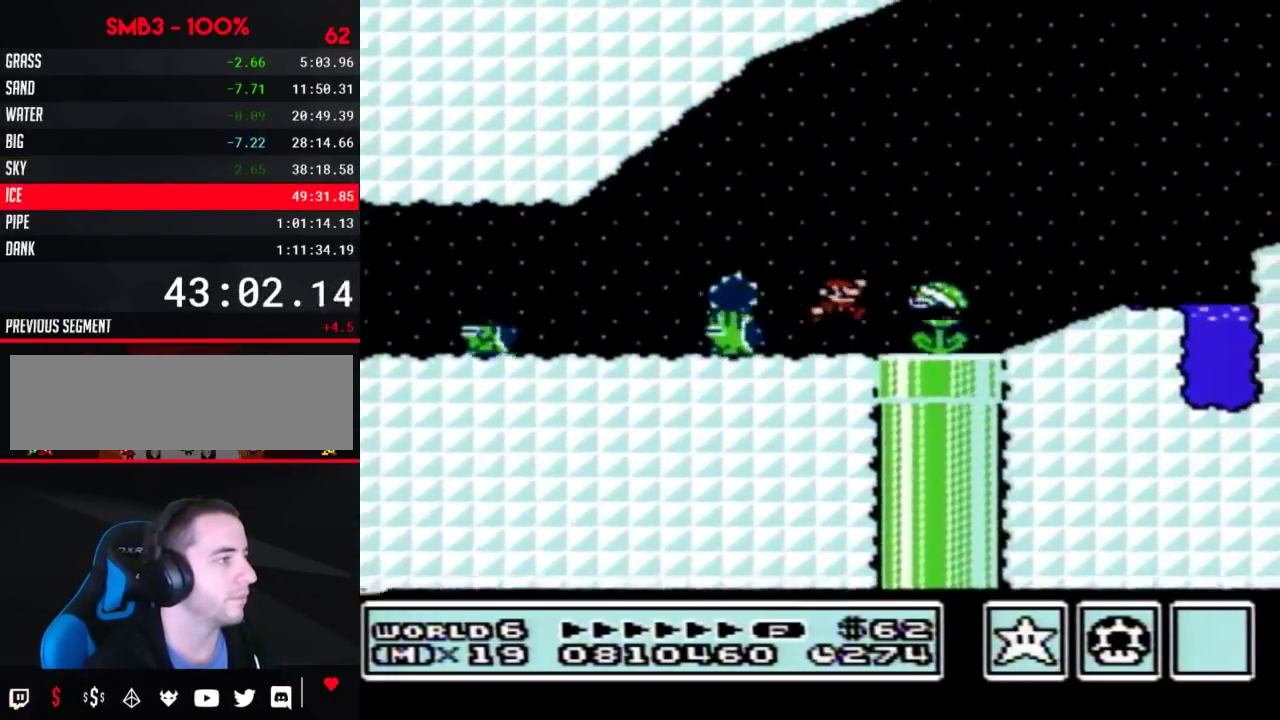
{"buttons": ["B", "DPAD_RIGHT"], "events": [[250, "A", "up"]]}
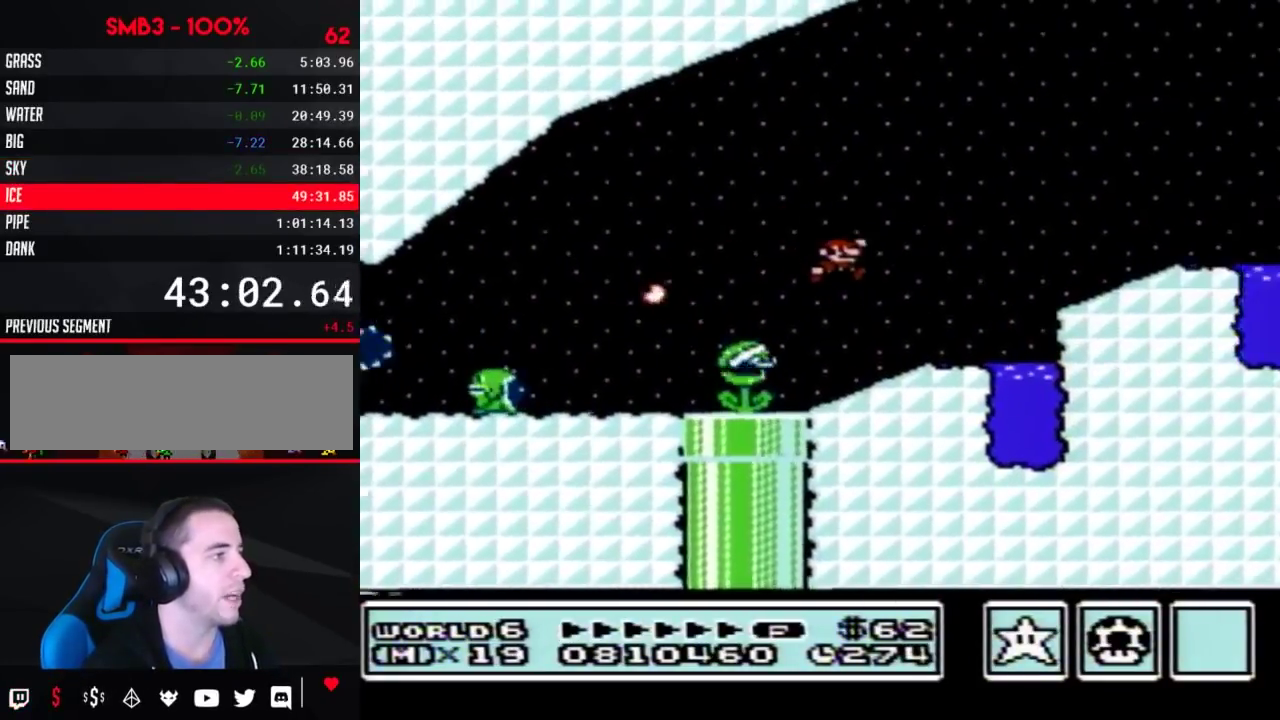
{"buttons": ["A", "B", "DPAD_LEFT"], "events": [[217, "A", "down"], [367, "DPAD_LEFT", "down"], [367, "DPAD_RIGHT", "up"]]}
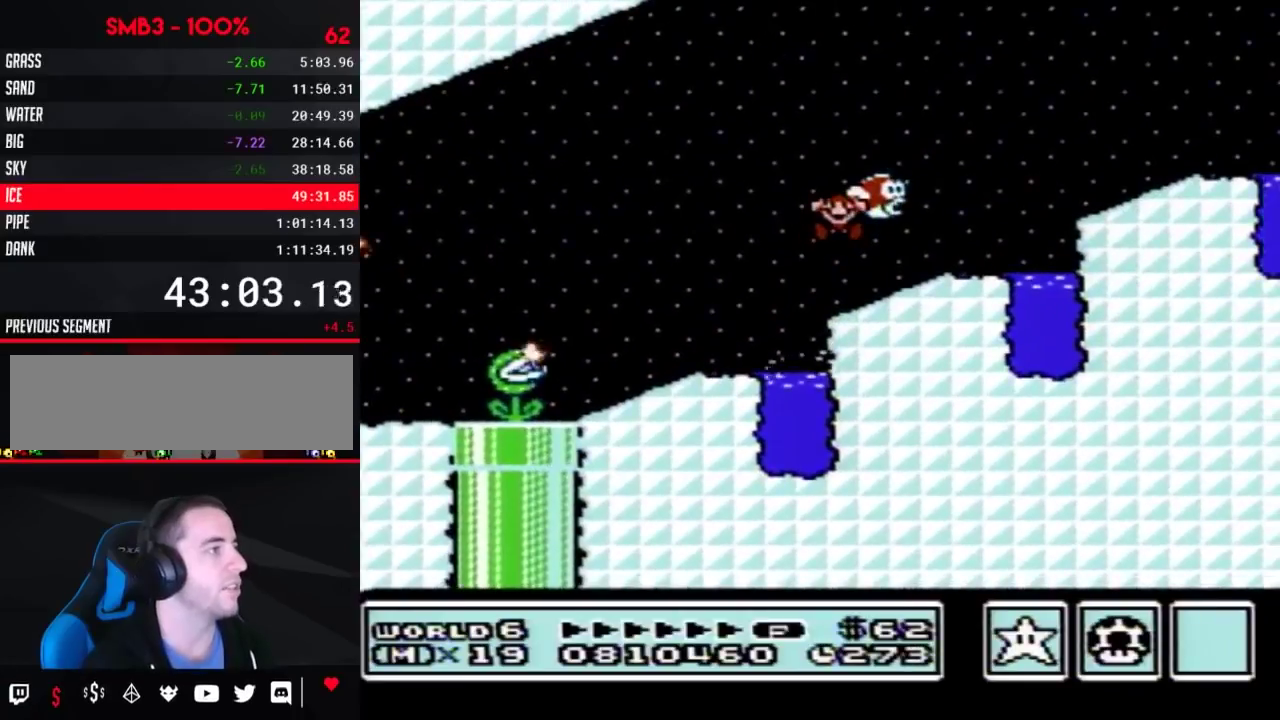
{"buttons": [], "events": [[217, "DPAD_LEFT", "up"], [250, "A", "up"], [283, "B", "up"]]}